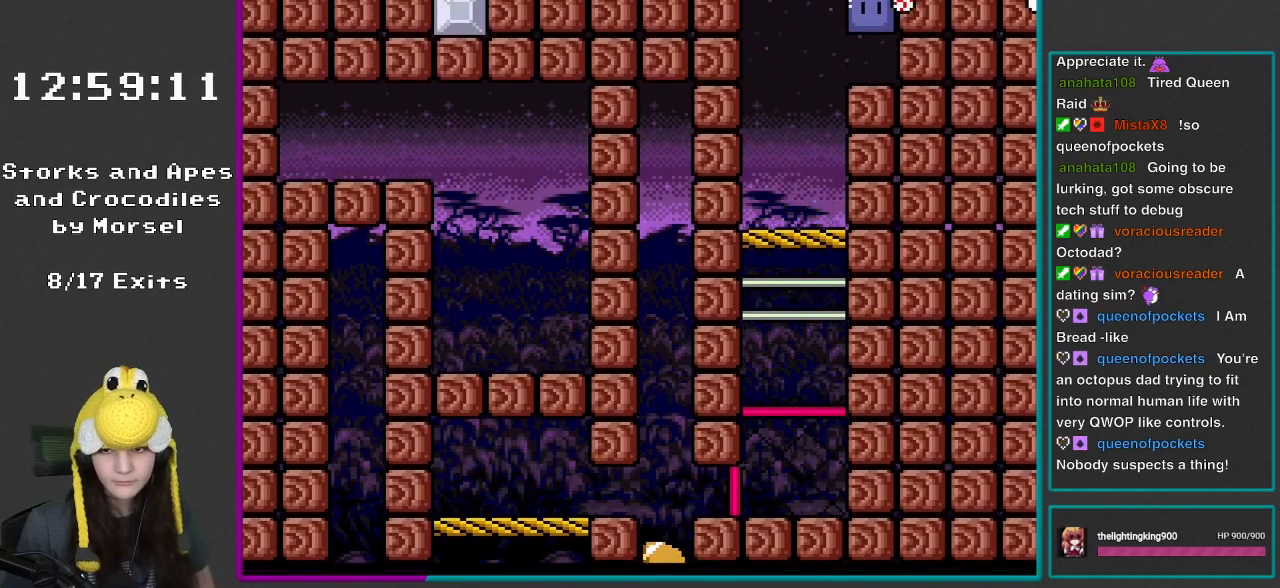
Gameplay with a controller (Nintendo layout); each line is a JSON object with the inputs held at the frame after it. "events" lists button and stick changes between this image and that frame as [ms after this image, input, new state], when the widget could be followed in between. Not read: L3 R3.
{"buttons": ["B", "Y", "DPAD_RIGHT"], "events": []}
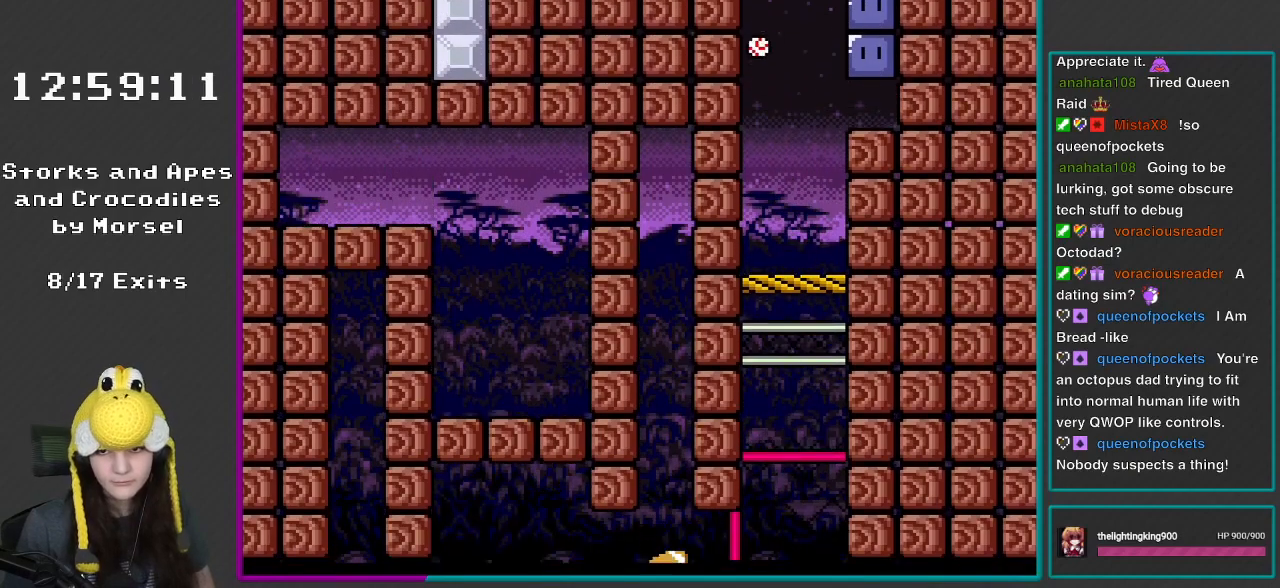
{"buttons": ["Y", "DPAD_RIGHT"], "events": [[300, "B", "up"]]}
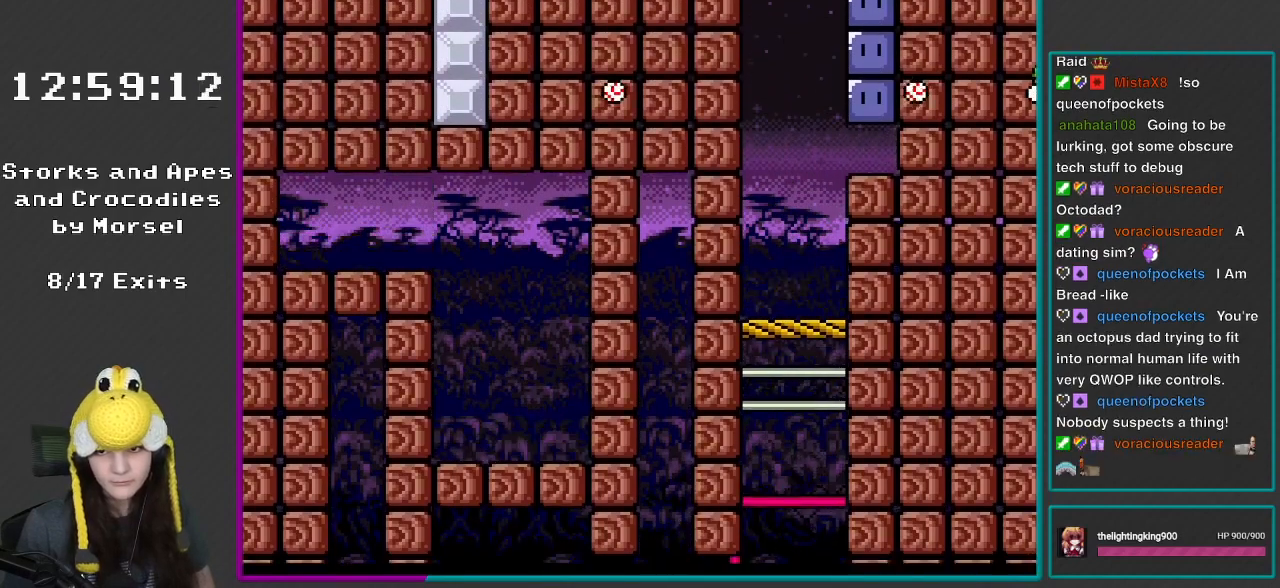
{"buttons": ["Y", "DPAD_RIGHT"], "events": []}
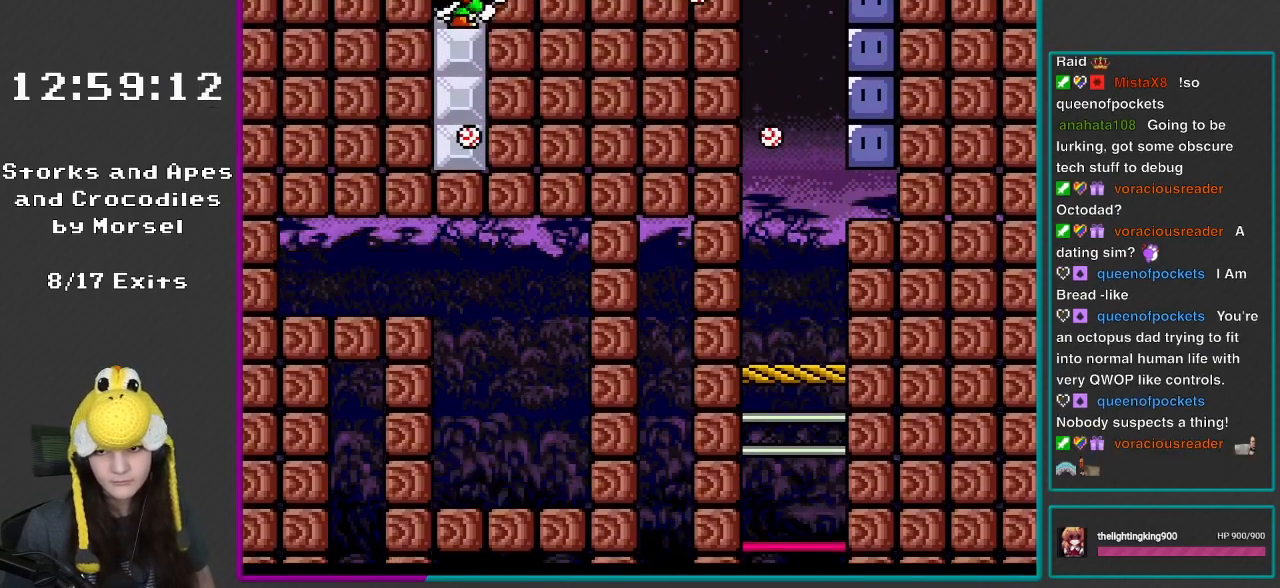
{"buttons": ["Y"], "events": [[467, "DPAD_RIGHT", "up"]]}
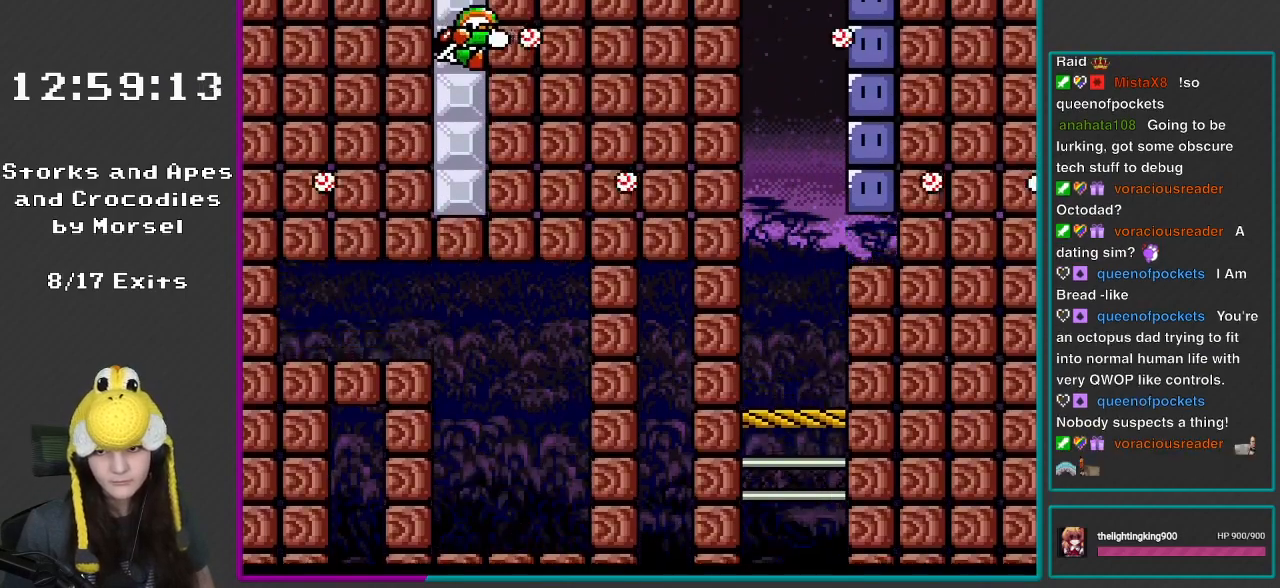
{"buttons": ["B", "Y", "DPAD_RIGHT"], "events": [[100, "DPAD_LEFT", "down"], [367, "B", "down"], [400, "DPAD_LEFT", "up"], [433, "DPAD_RIGHT", "down"]]}
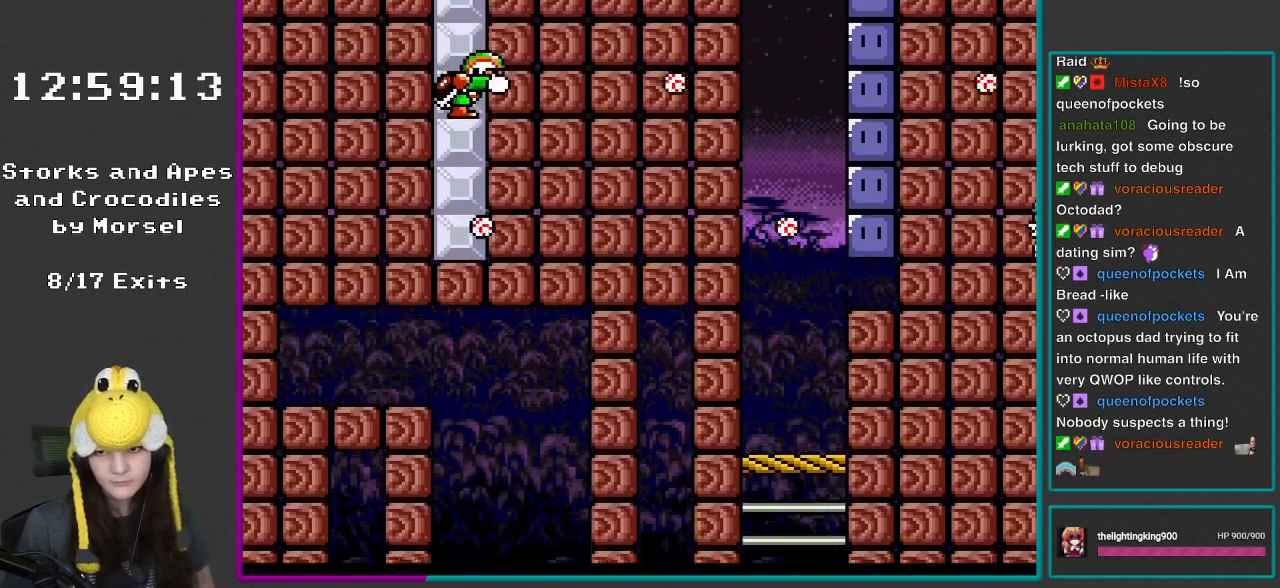
{"buttons": ["B", "Y", "DPAD_RIGHT"], "events": [[417, "Y", "up"], [467, "Y", "down"]]}
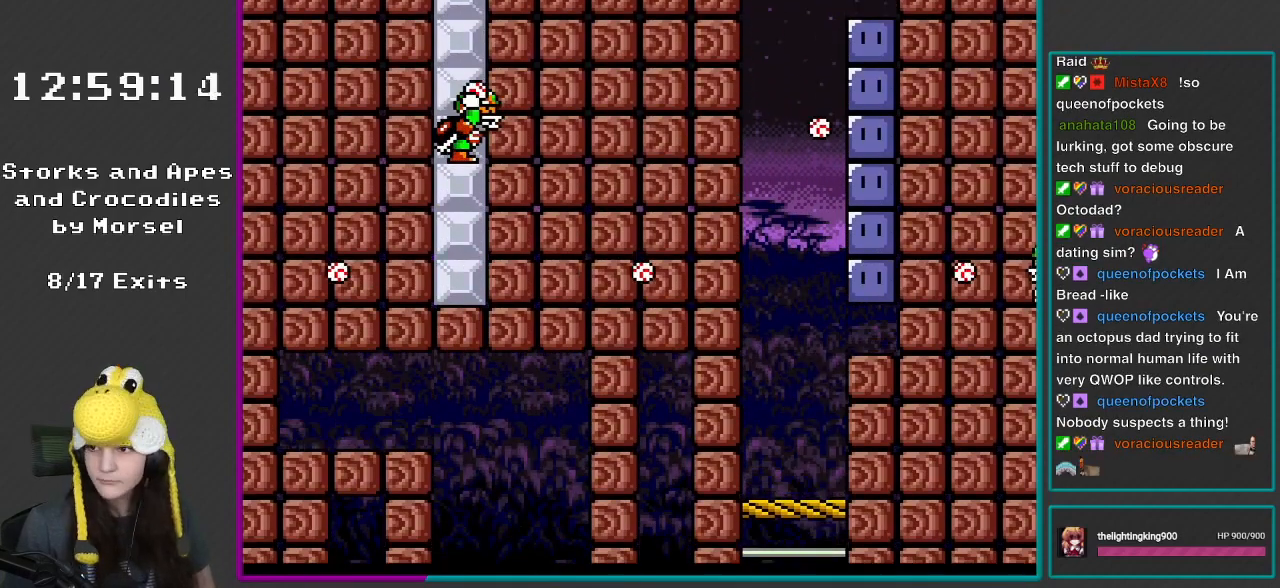
{"buttons": ["B", "Y", "DPAD_RIGHT"], "events": []}
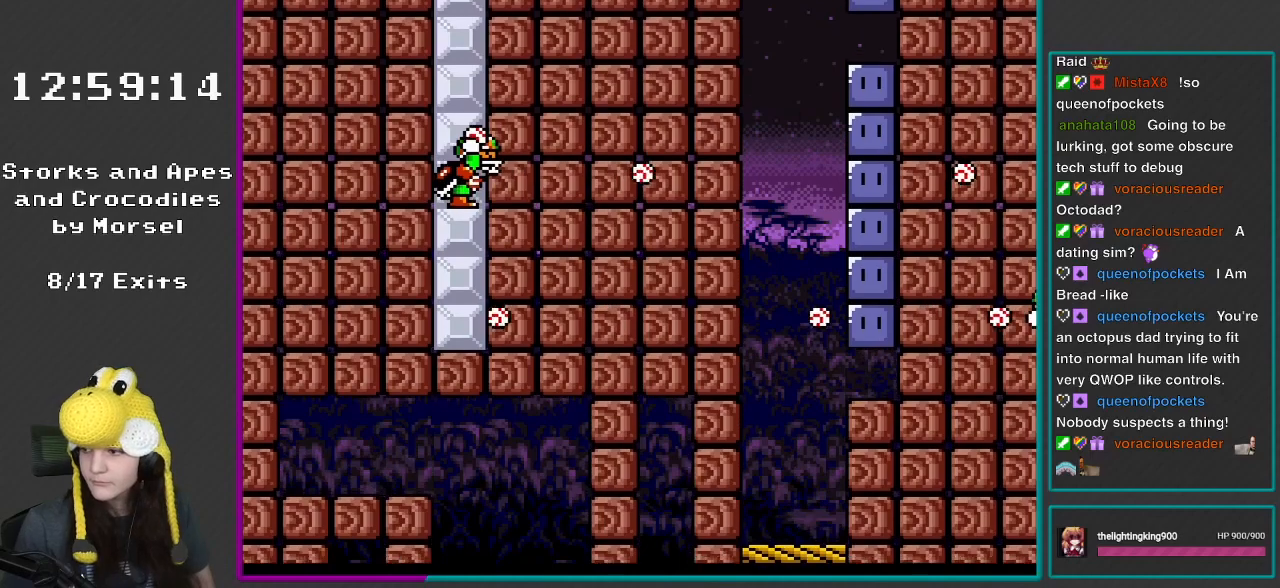
{"buttons": ["B", "Y", "DPAD_RIGHT"], "events": []}
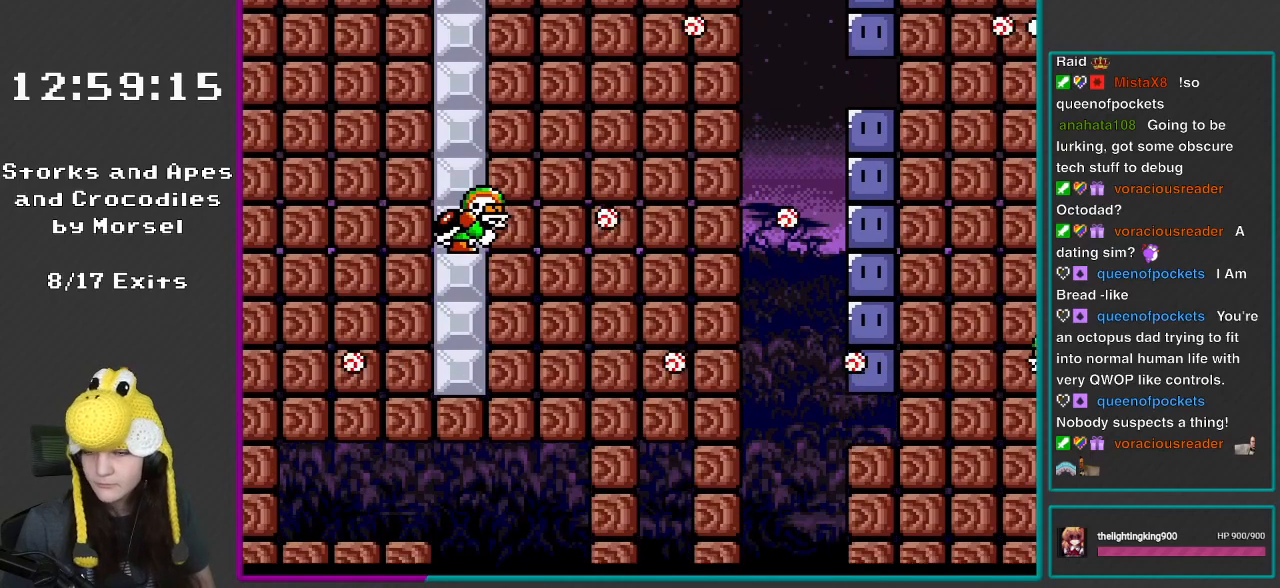
{"buttons": ["B", "Y", "DPAD_RIGHT"], "events": []}
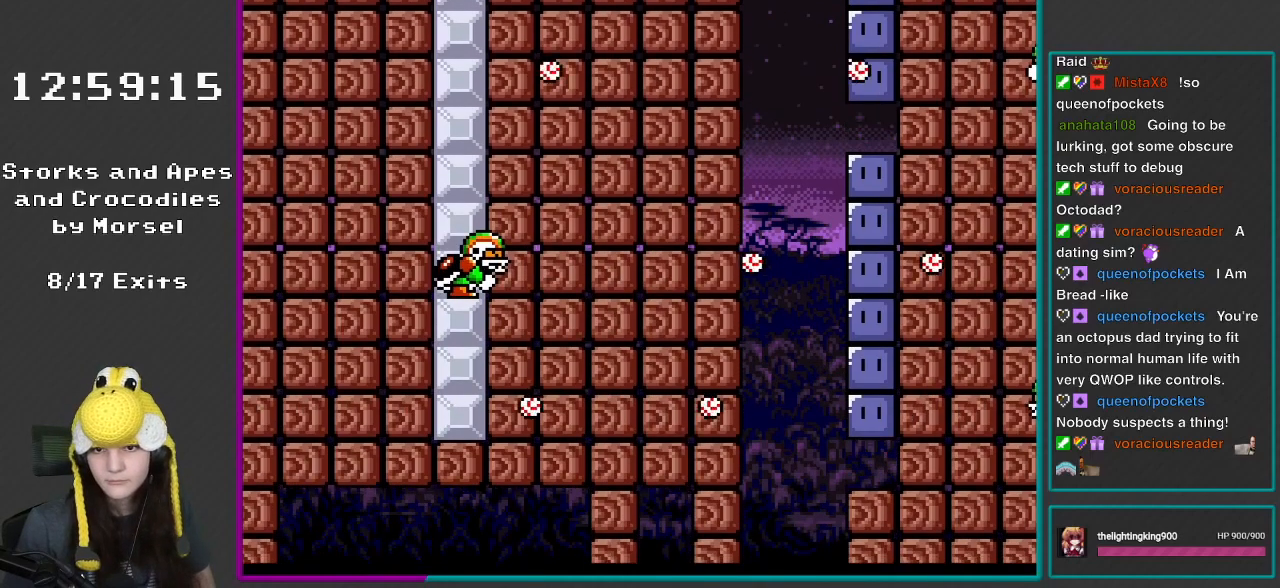
{"buttons": ["Y", "DPAD_RIGHT"], "events": [[233, "B", "up"], [233, "Y", "up"], [400, "Y", "down"]]}
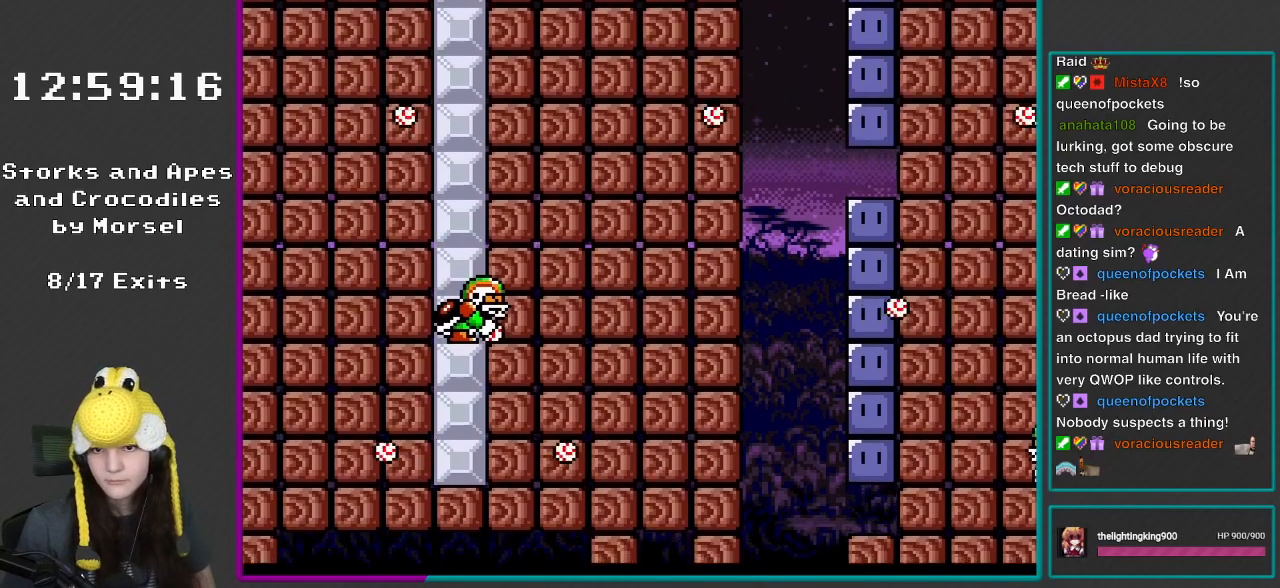
{"buttons": ["DPAD_RIGHT"], "events": [[33, "Y", "up"]]}
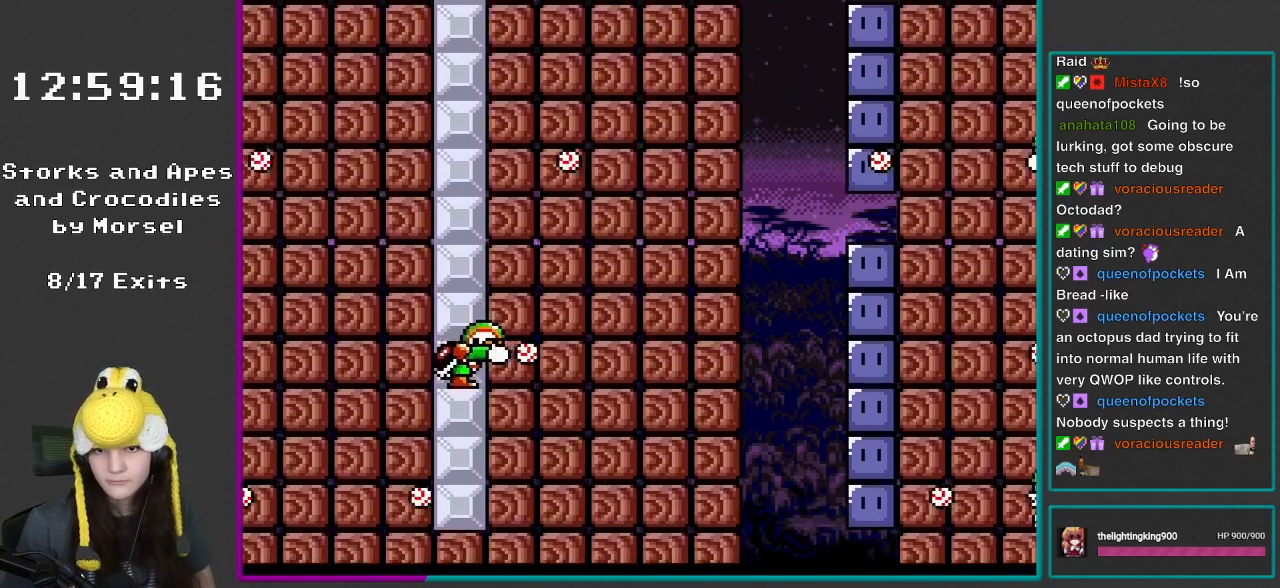
{"buttons": ["Y", "DPAD_LEFT"], "events": [[33, "Y", "down"], [333, "DPAD_RIGHT", "up"], [500, "DPAD_LEFT", "down"]]}
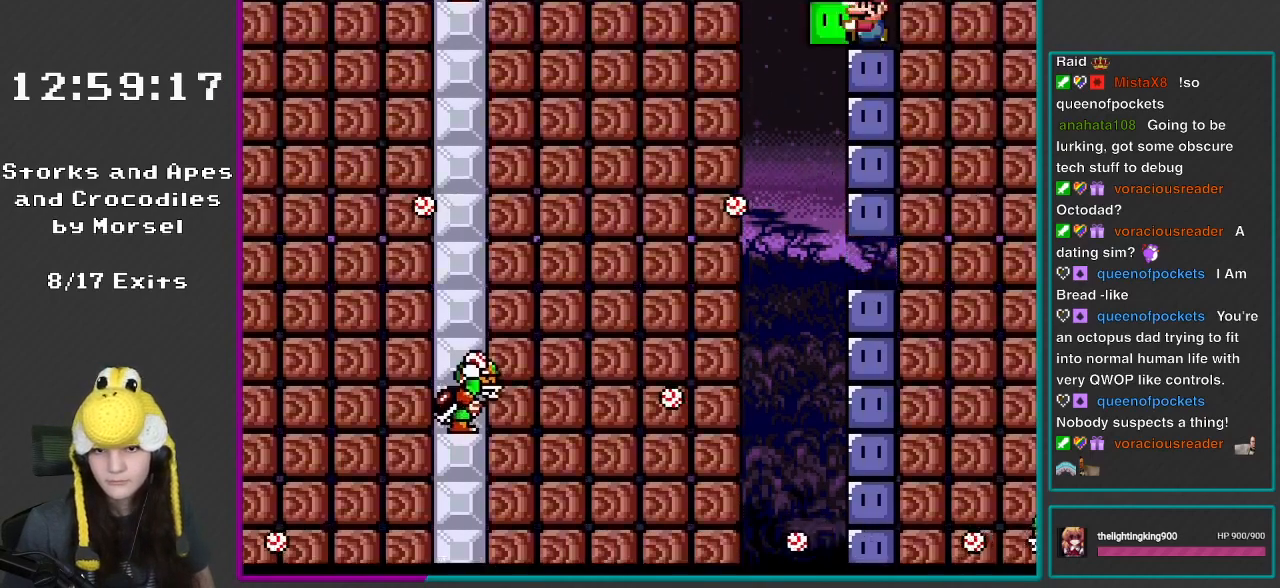
{"buttons": ["B", "Y", "DPAD_LEFT"], "events": [[200, "B", "down"], [267, "DPAD_LEFT", "up"], [300, "DPAD_RIGHT", "down"], [400, "DPAD_DOWN", "down"], [417, "DPAD_RIGHT", "up"], [467, "DPAD_DOWN", "up"], [467, "DPAD_LEFT", "down"]]}
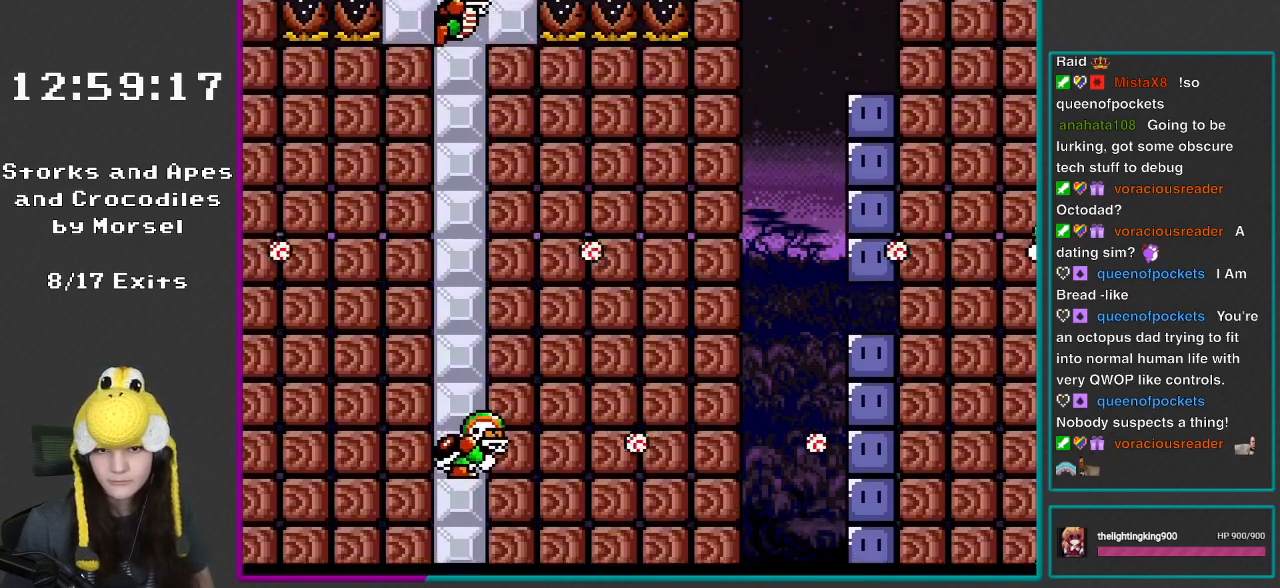
{"buttons": ["B", "Y", "DPAD_LEFT"], "events": []}
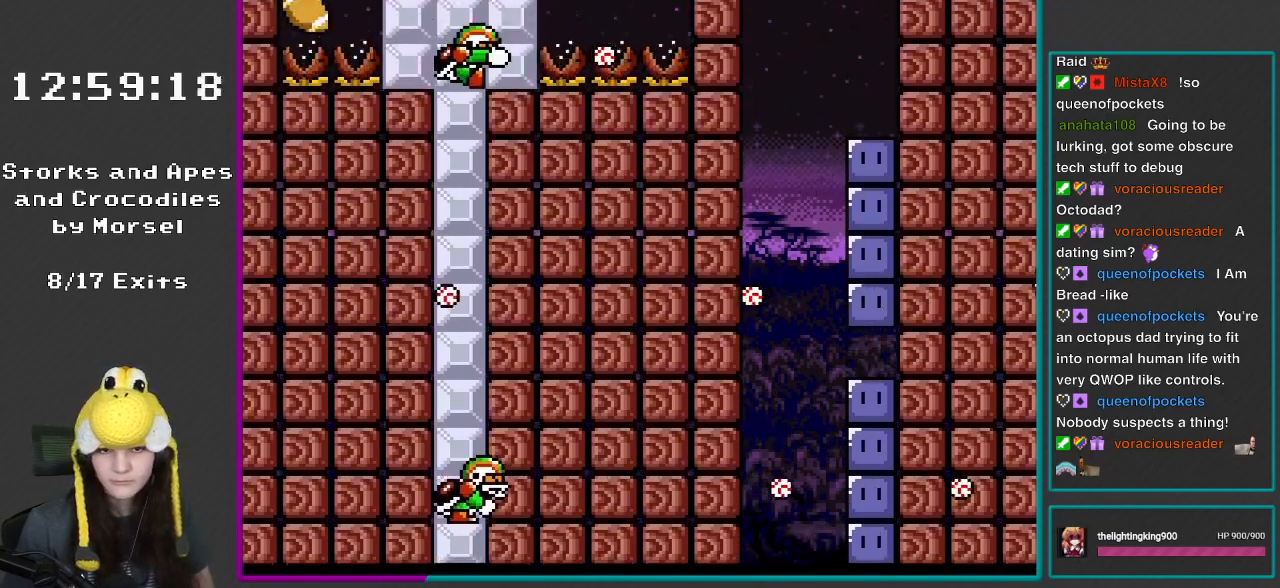
{"buttons": ["Y", "DPAD_LEFT"], "events": [[200, "B", "up"]]}
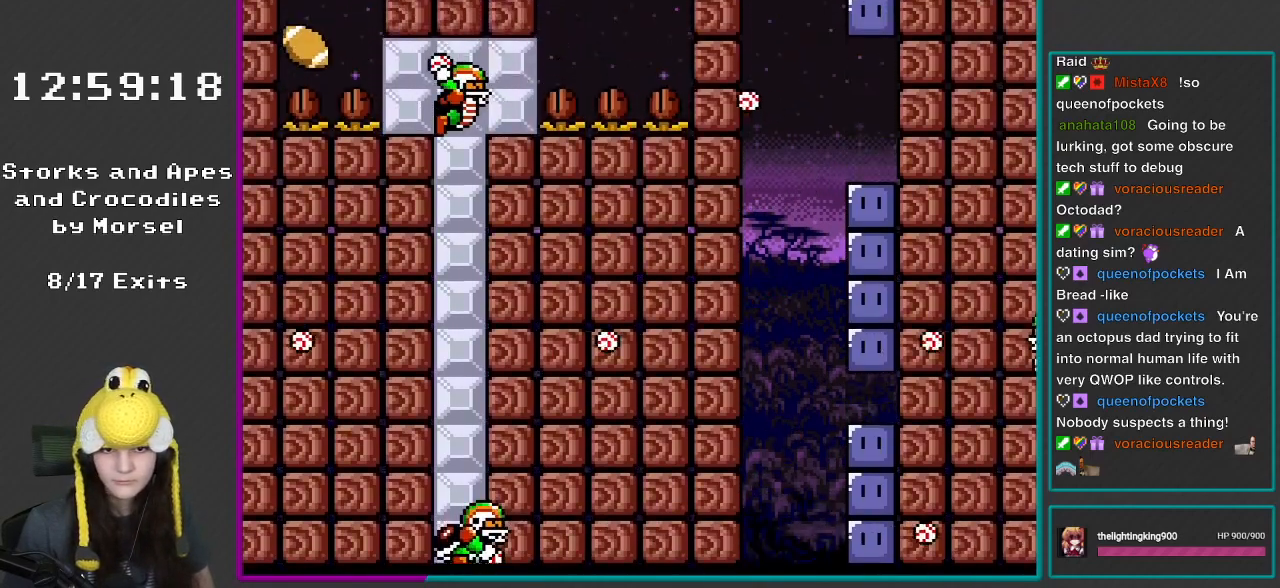
{"buttons": ["X", "DPAD_LEFT"], "events": [[200, "X", "down"], [200, "Y", "up"], [233, "DPAD_LEFT", "up"], [433, "A", "down"], [500, "A", "up"], [500, "DPAD_LEFT", "down"]]}
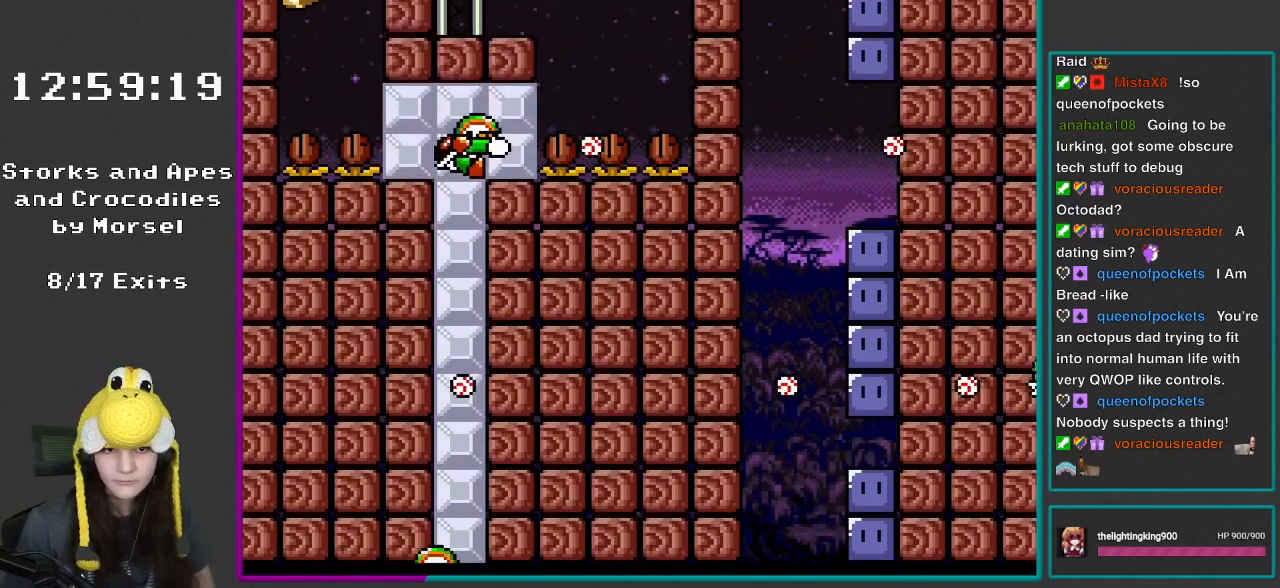
{"buttons": ["Y"], "events": [[183, "DPAD_LEFT", "up"], [200, "X", "up"], [200, "Y", "down"], [300, "DPAD_RIGHT", "down"], [367, "DPAD_RIGHT", "up"]]}
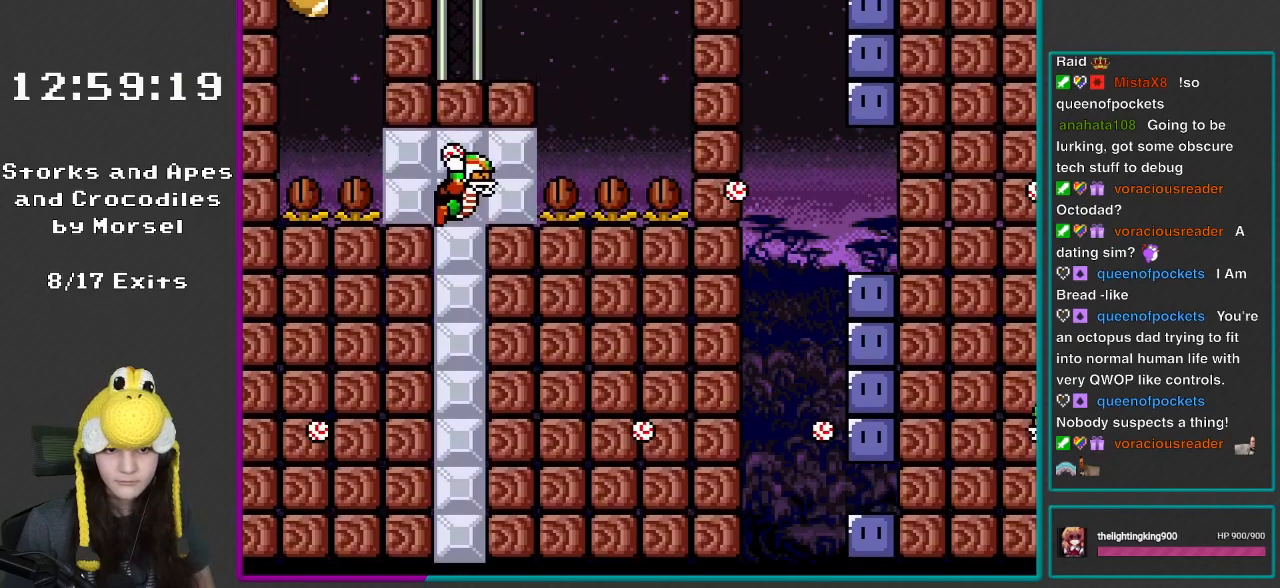
{"buttons": ["Y"], "events": []}
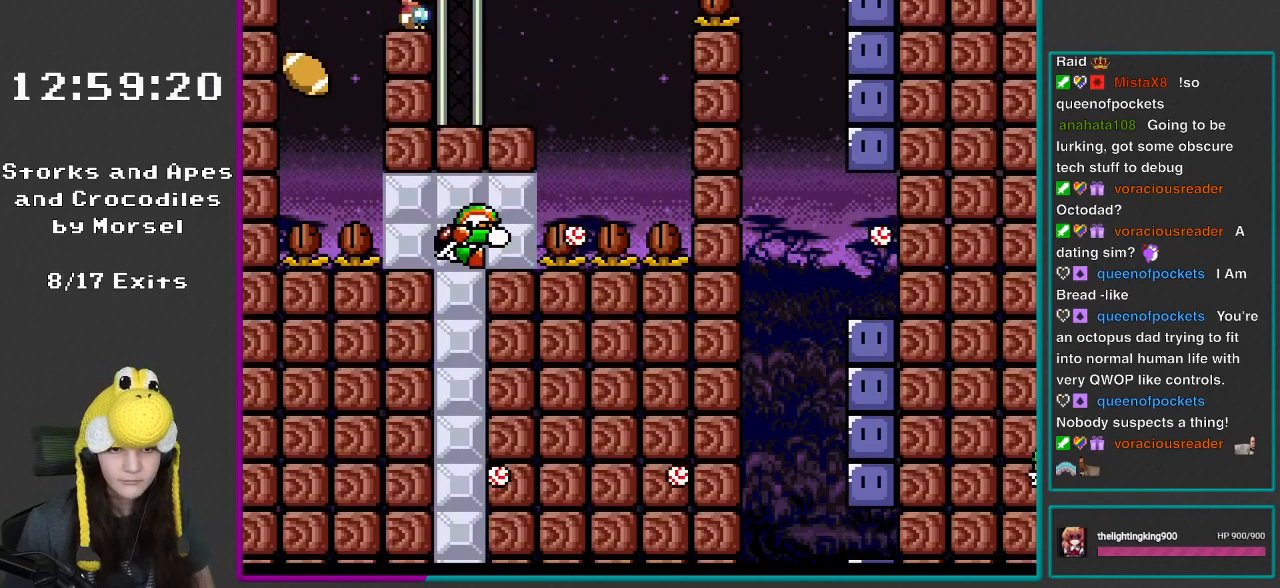
{"buttons": ["Y"], "events": []}
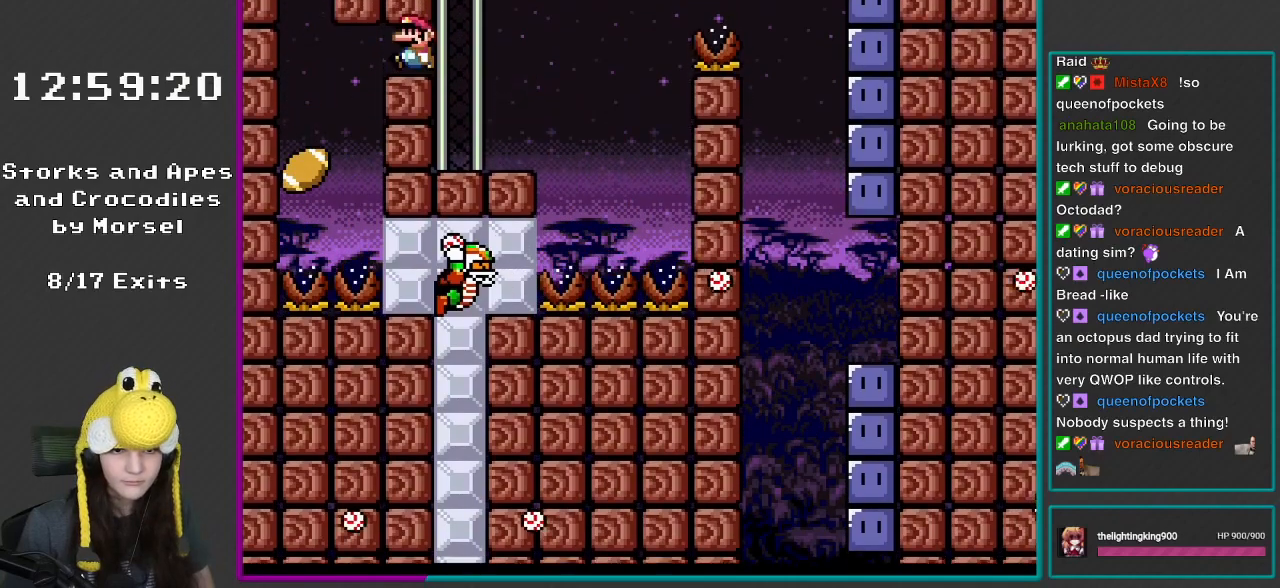
{"buttons": ["B", "Y", "DPAD_LEFT"], "events": [[100, "DPAD_LEFT", "down"], [267, "B", "down"]]}
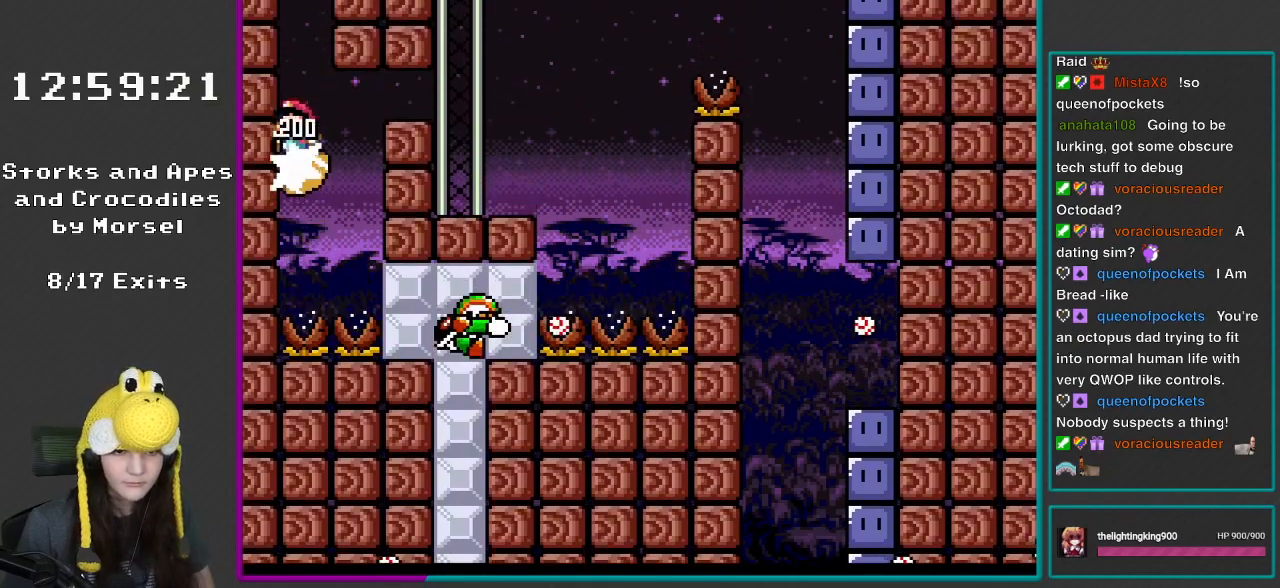
{"buttons": ["B", "Y", "DPAD_LEFT"], "events": [[200, "DPAD_LEFT", "up"], [500, "DPAD_LEFT", "down"]]}
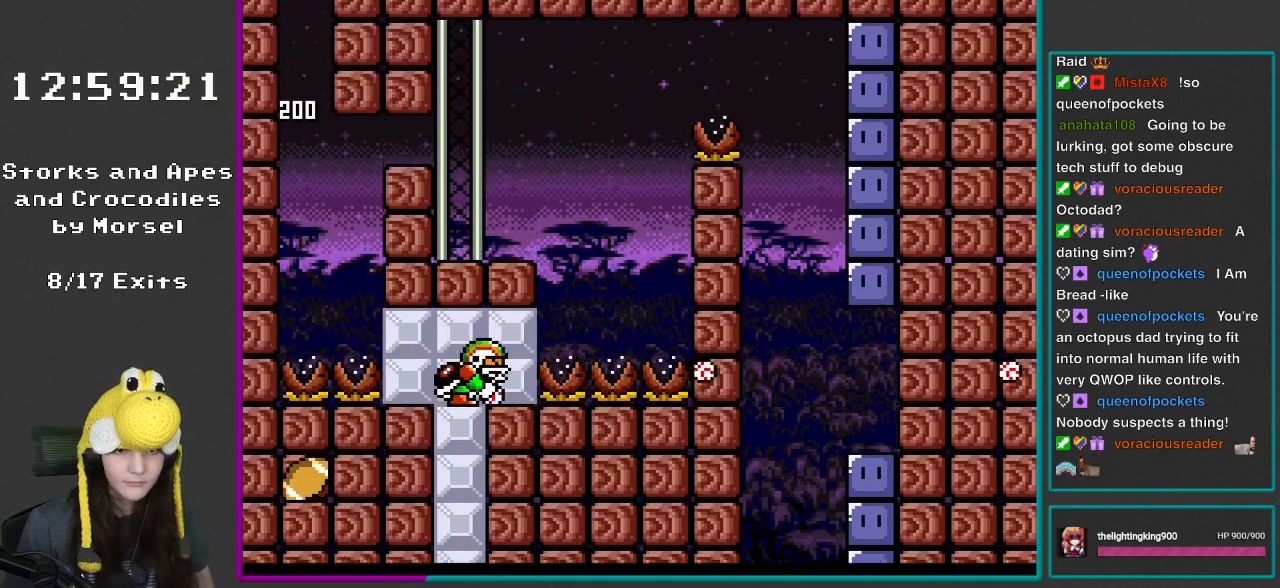
{"buttons": ["Y"], "events": [[67, "B", "up"], [200, "DPAD_LEFT", "up"]]}
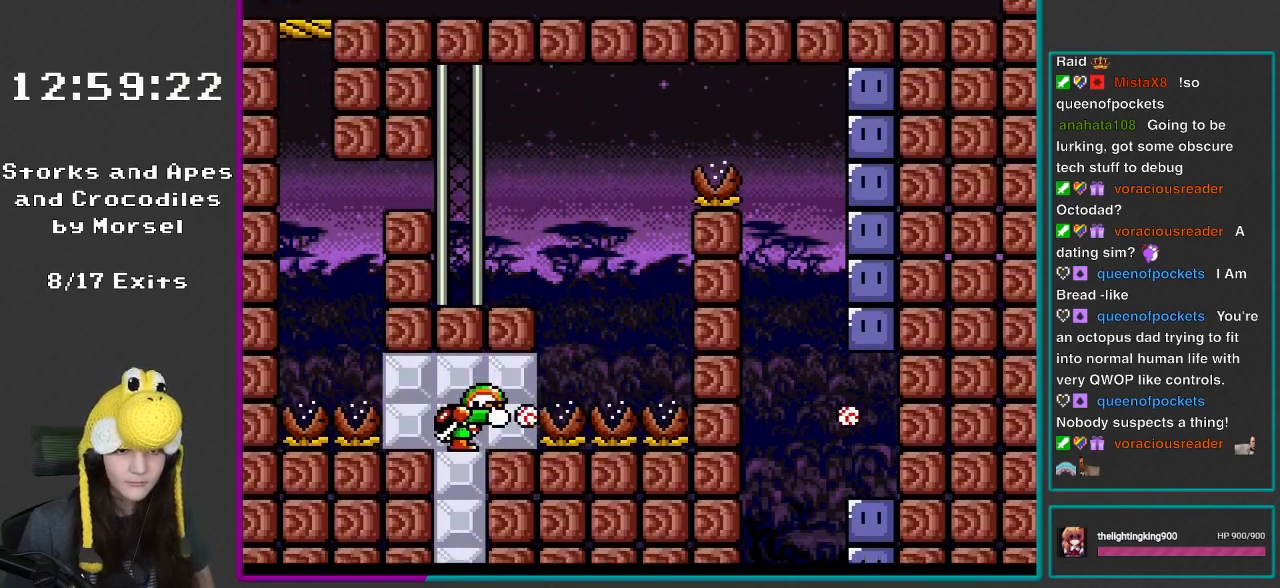
{"buttons": ["B", "Y", "DPAD_RIGHT"], "events": [[83, "B", "down"], [167, "B", "up"], [450, "DPAD_RIGHT", "down"], [467, "B", "down"]]}
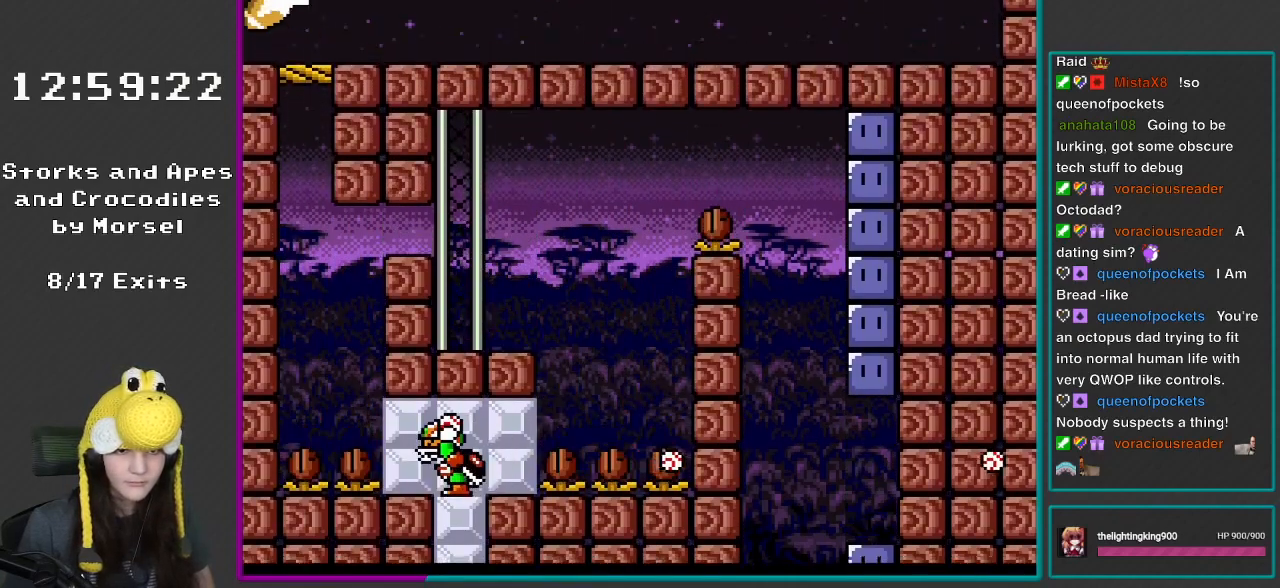
{"buttons": ["Y", "DPAD_LEFT"], "events": [[233, "DPAD_LEFT", "down"], [233, "DPAD_RIGHT", "up"], [367, "B", "up"], [367, "Y", "up"], [433, "Y", "down"]]}
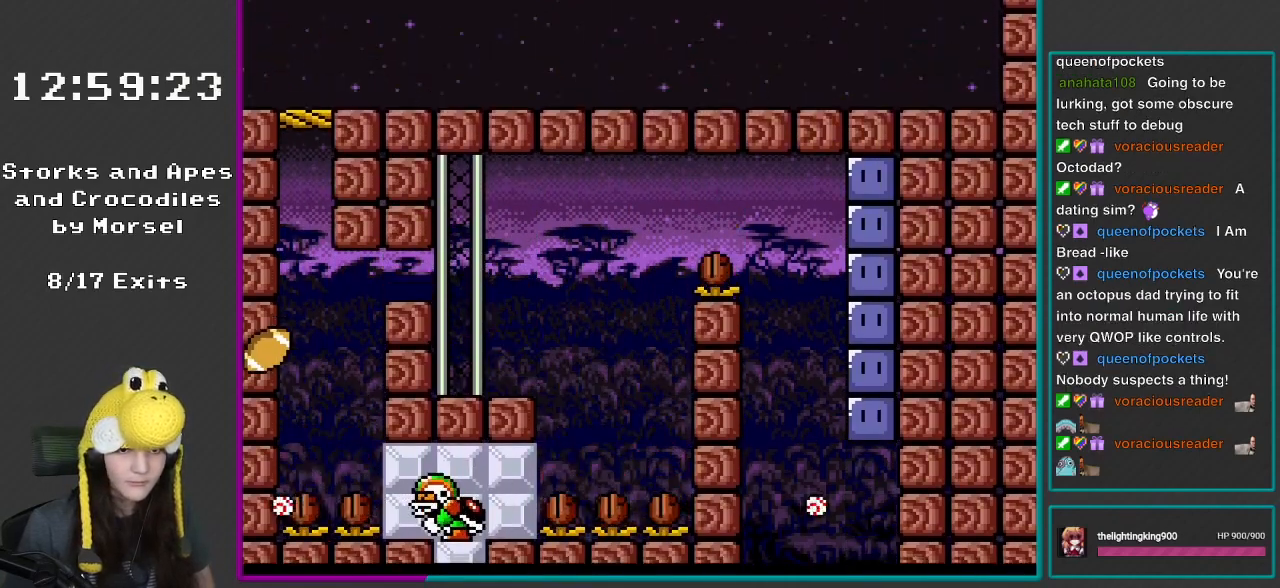
{"buttons": ["Y", "DPAD_RIGHT"], "events": [[67, "DPAD_LEFT", "up"], [67, "DPAD_RIGHT", "down"]]}
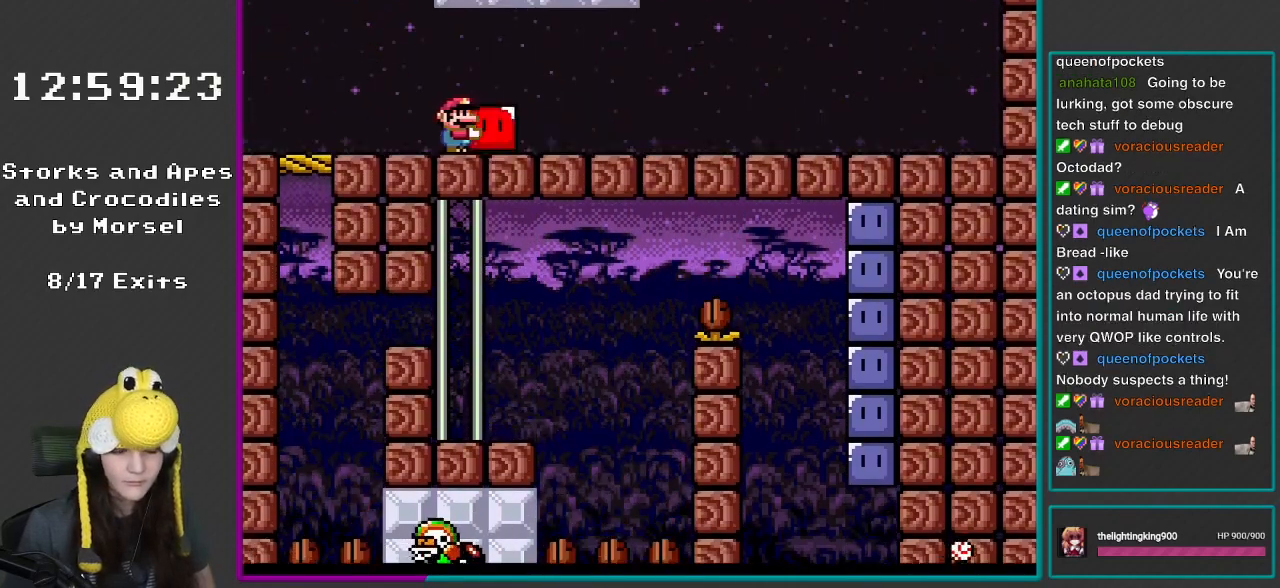
{"buttons": ["Y", "DPAD_RIGHT"], "events": []}